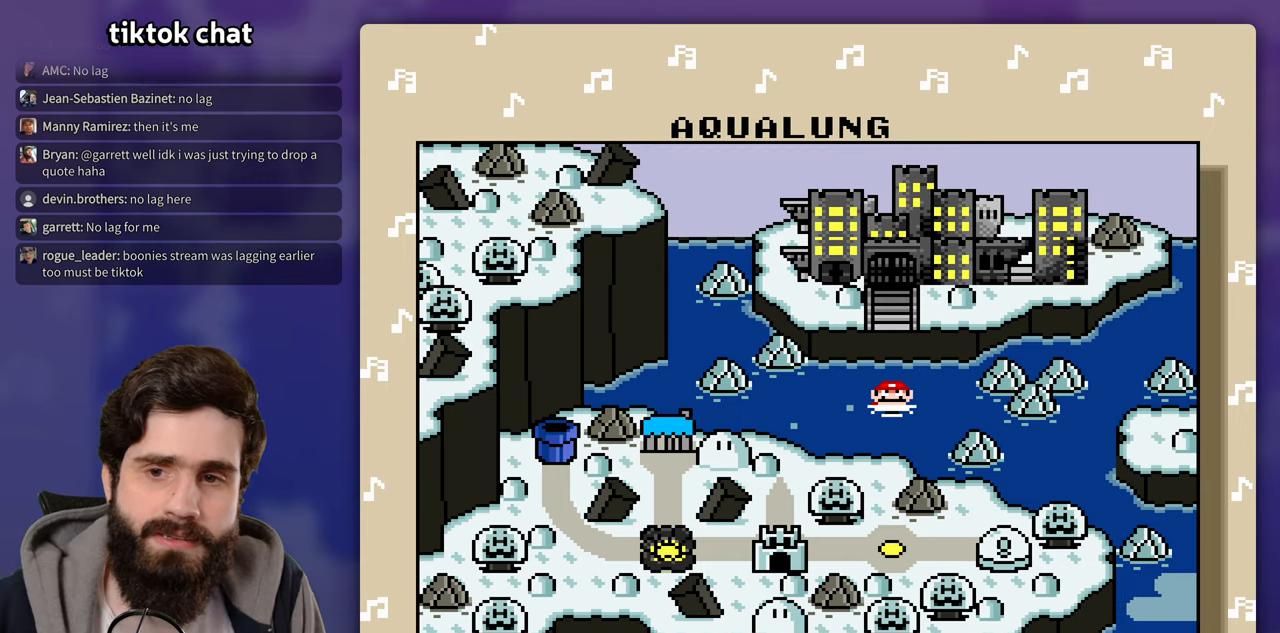
Gameplay with a controller (Nintendo layout); each line is a JSON object with the inputs held at the frame after it. "events" lists button and stick changes between this image and that frame as [ms after this image, input, new state], when the widget could be followed in between. Not read: B DPAD_DOWN DPAD_RIGHT DPAD_UP L3 R3 Y.
{"buttons": [], "events": [[267, "START", "down"], [317, "START", "up"]]}
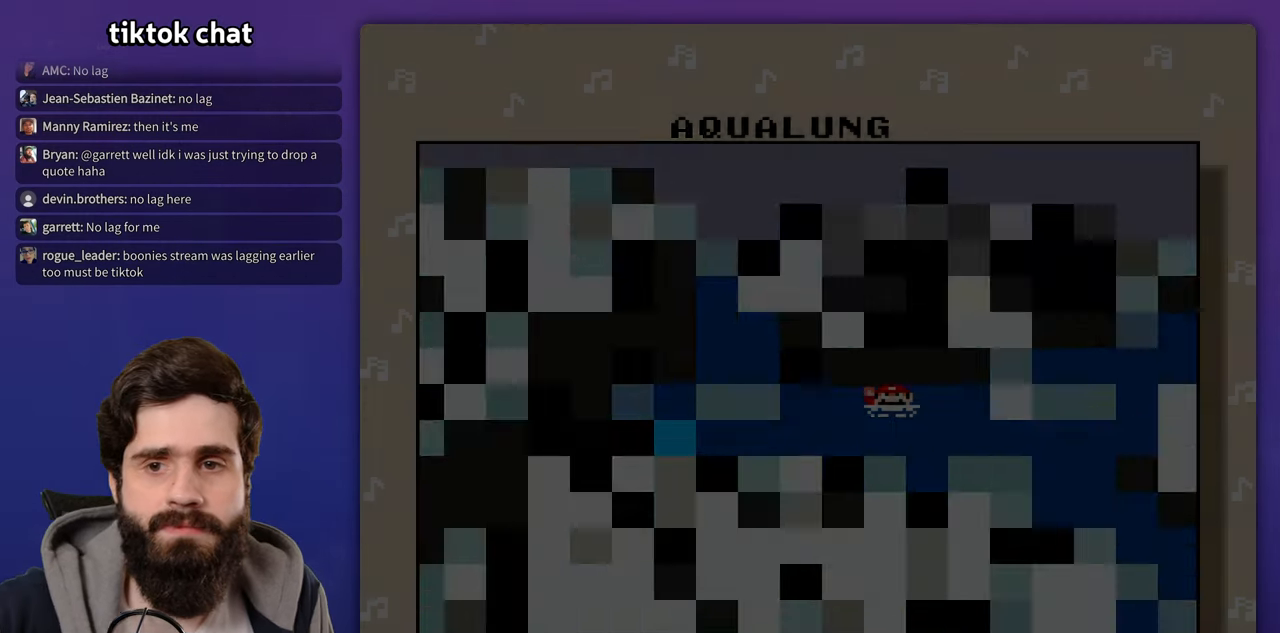
{"buttons": [], "events": []}
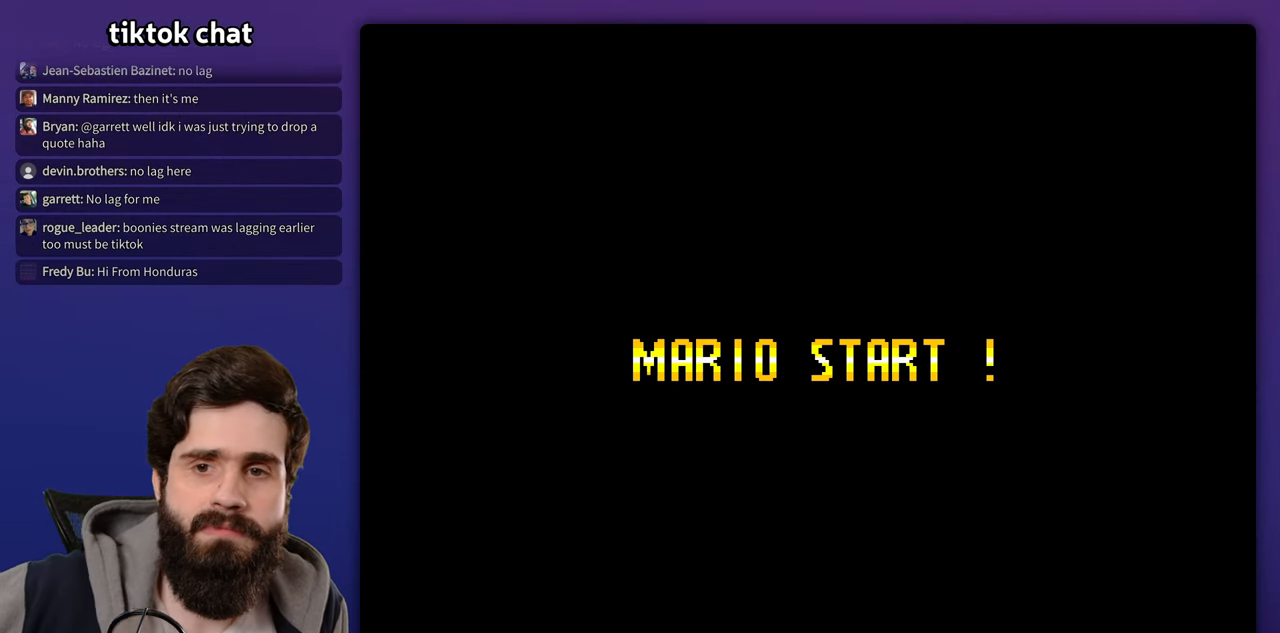
{"buttons": [], "events": []}
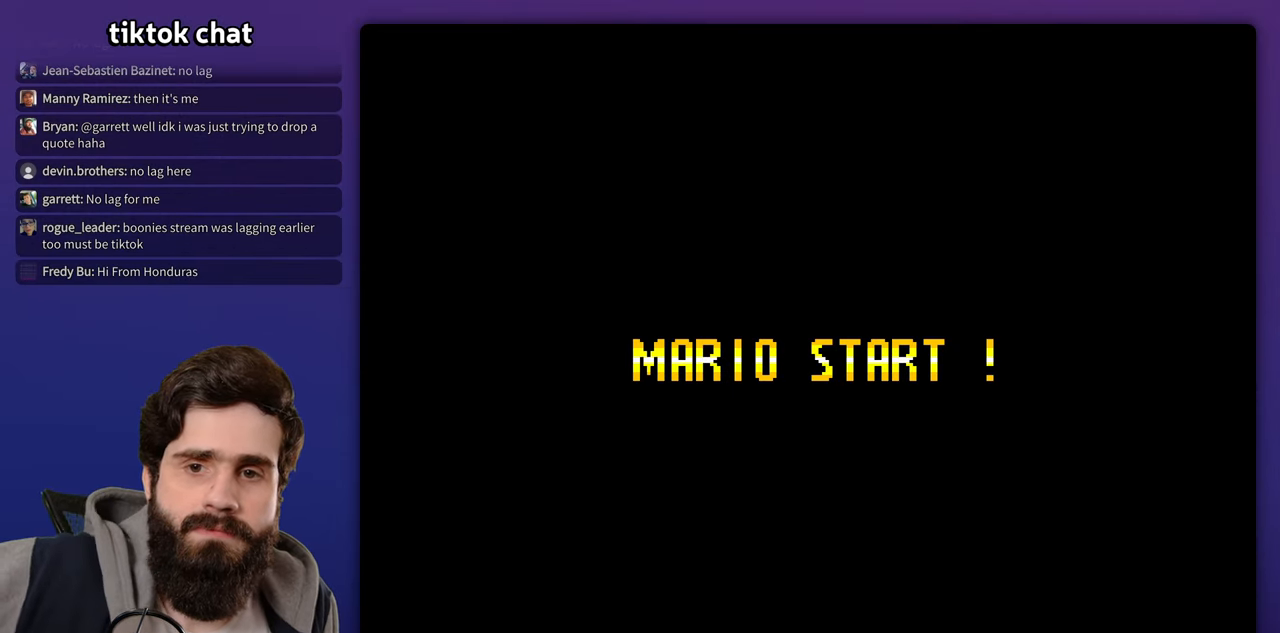
{"buttons": [], "events": []}
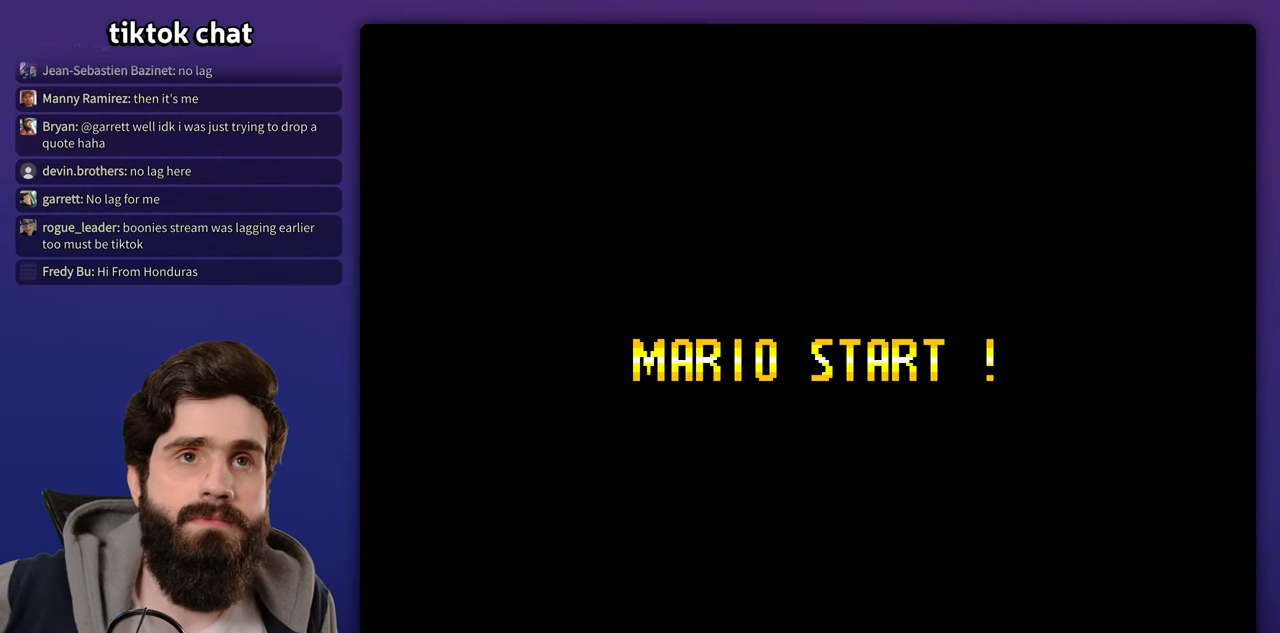
{"buttons": []}
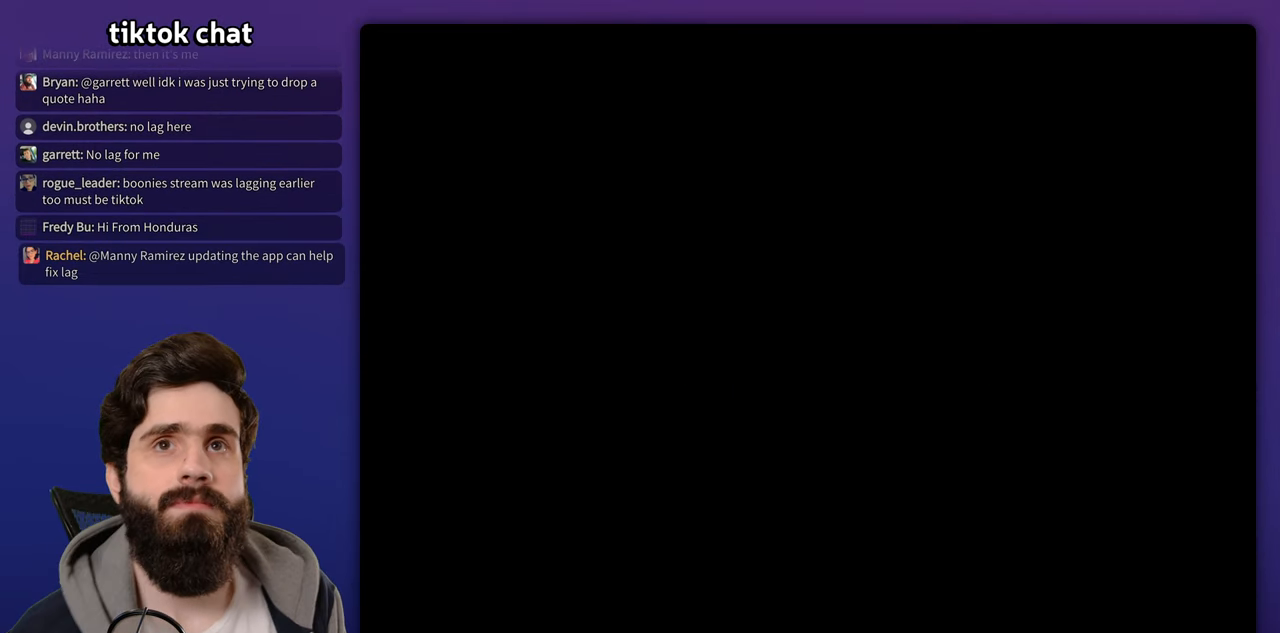
{"buttons": ["X"]}
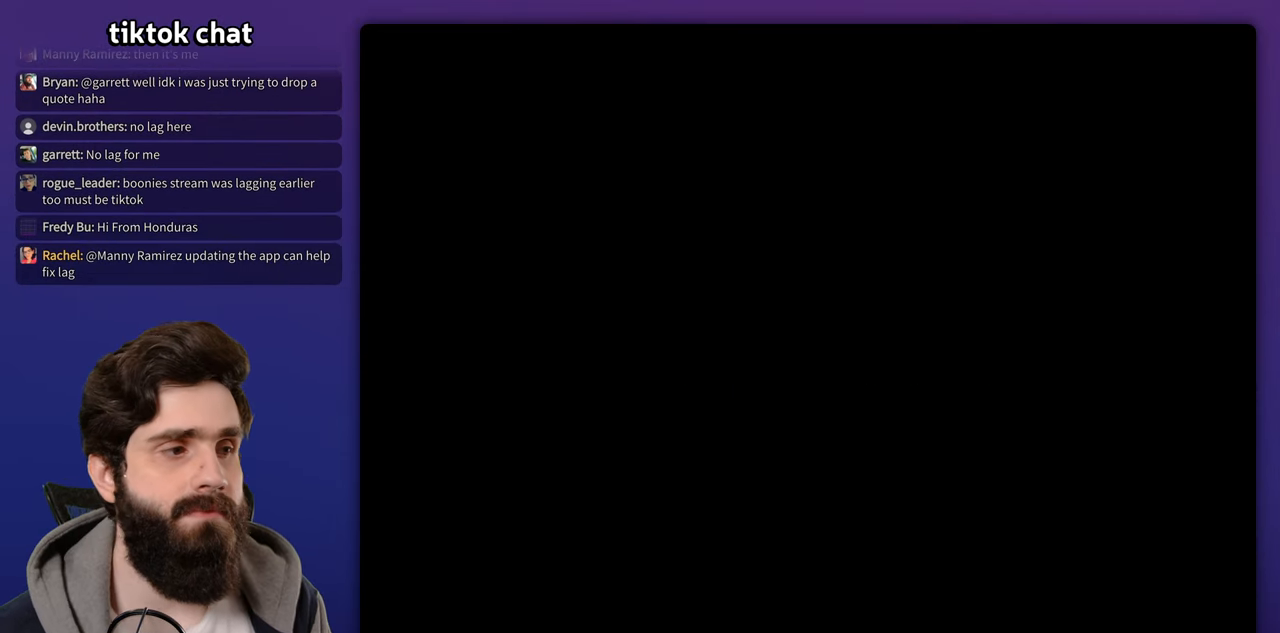
{"buttons": [], "events": [[50, "X", "up"]]}
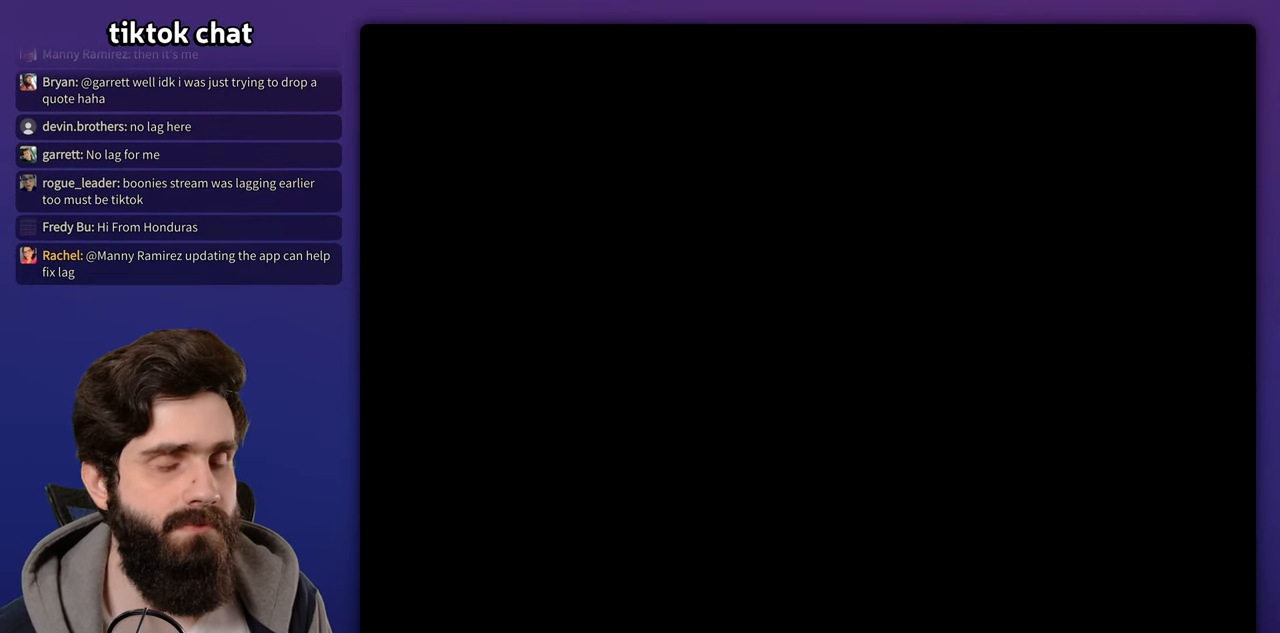
{"buttons": [], "events": [[33, "X", "down"], [133, "X", "up"]]}
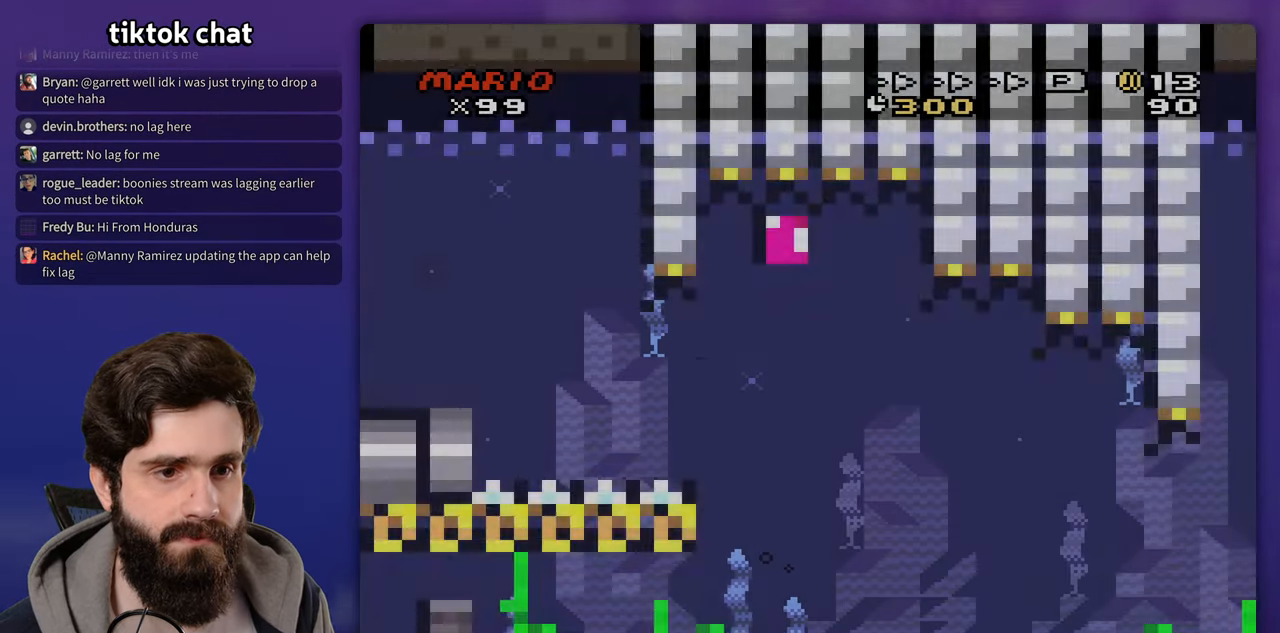
{"buttons": [], "events": []}
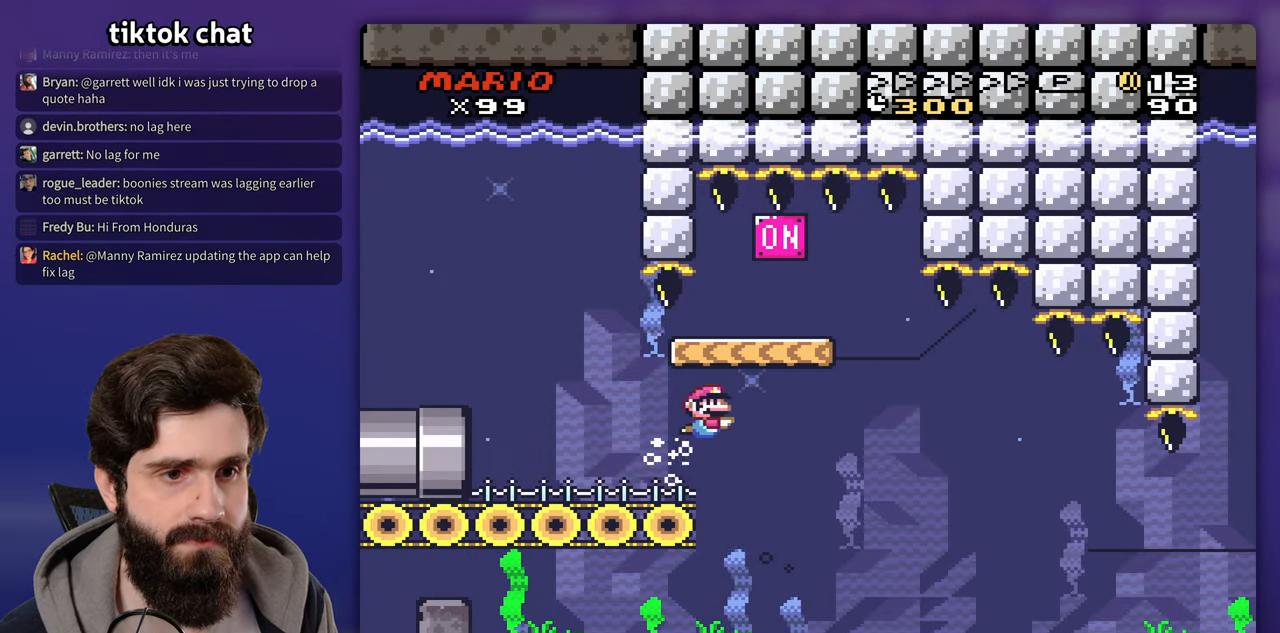
{"buttons": ["DPAD_LEFT"], "events": [[267, "DPAD_LEFT", "down"]]}
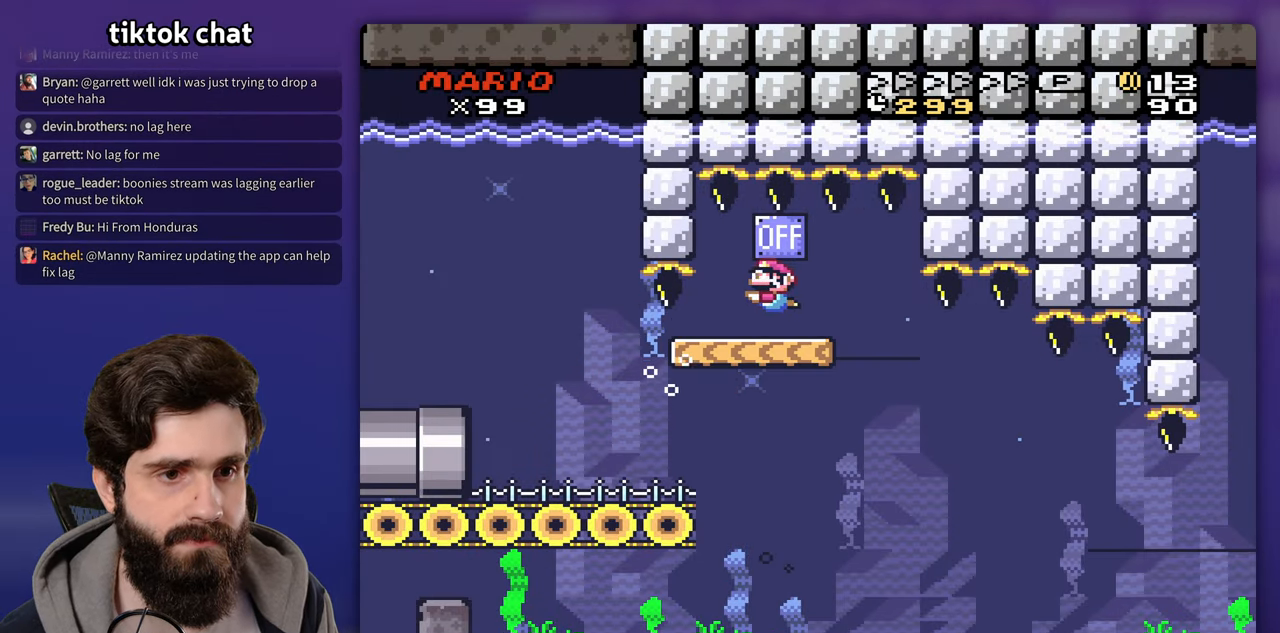
{"buttons": ["DPAD_LEFT"], "events": []}
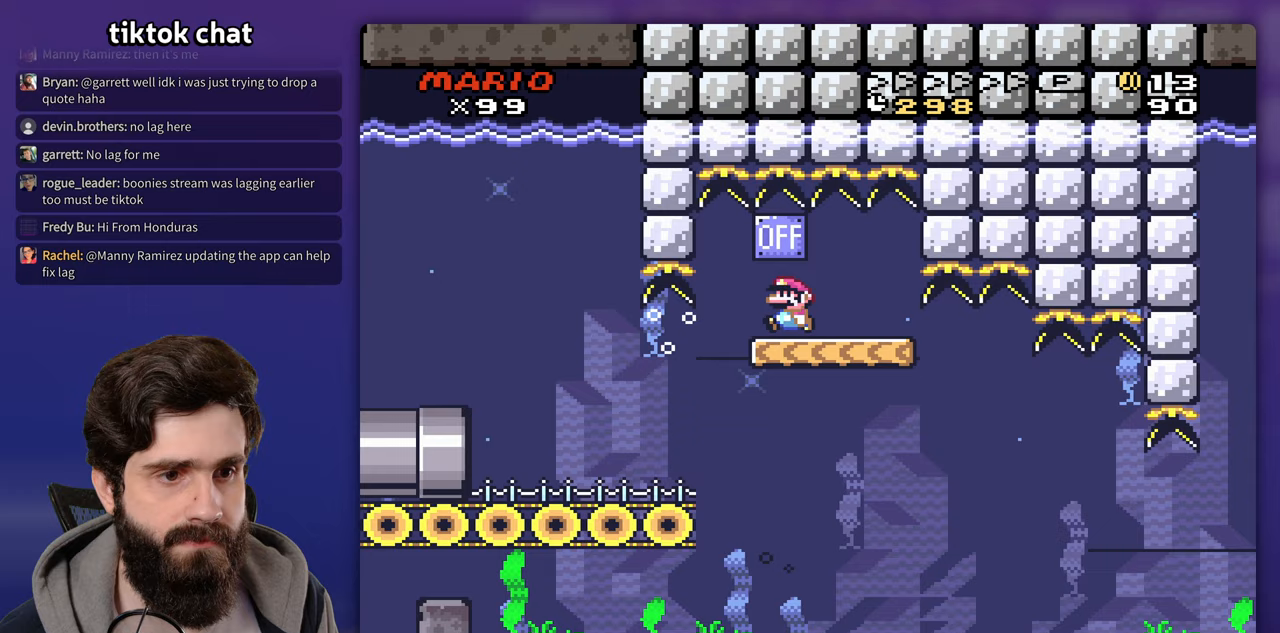
{"buttons": [], "events": [[317, "DPAD_LEFT", "up"]]}
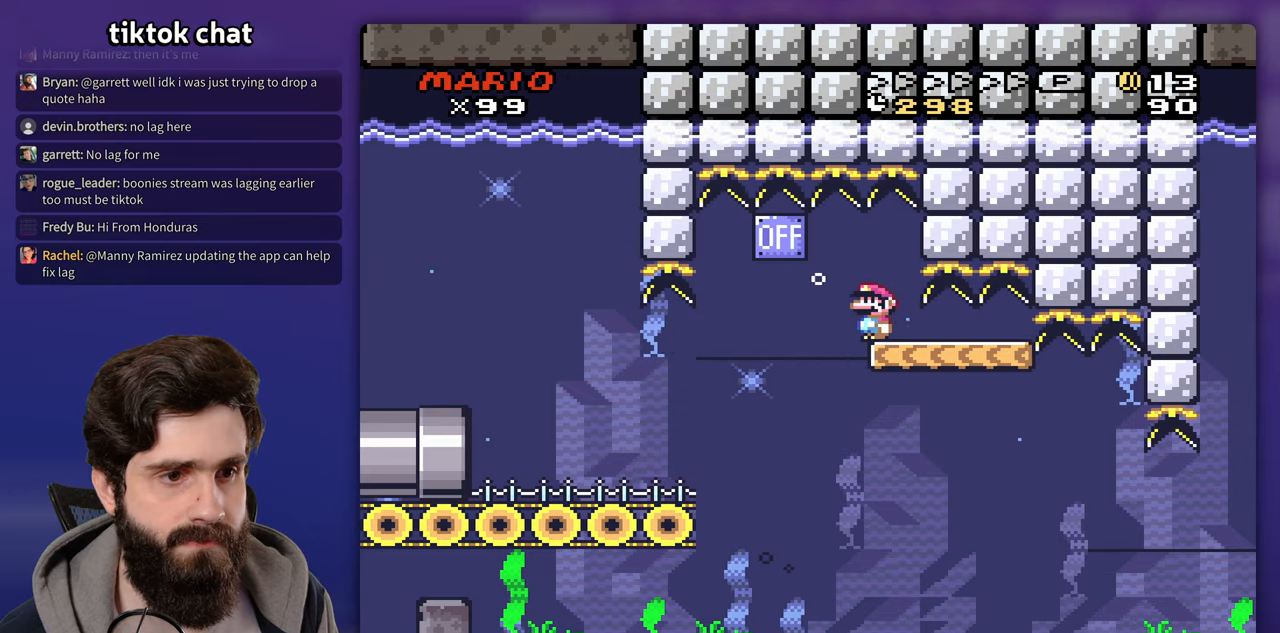
{"buttons": [], "events": []}
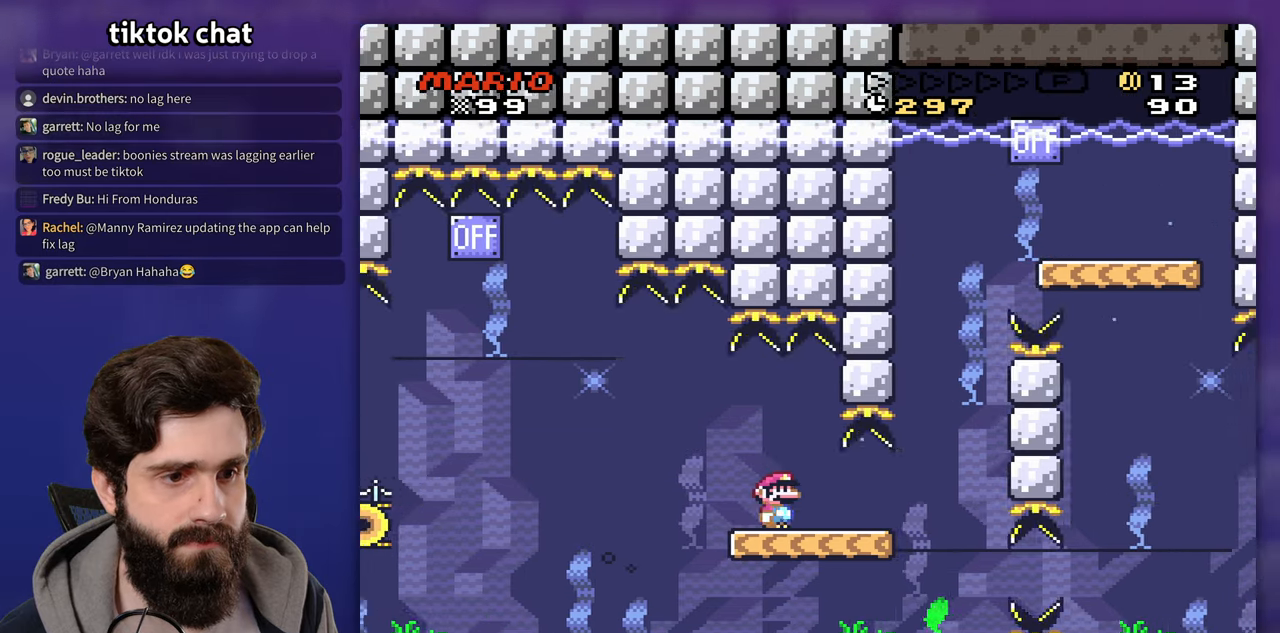
{"buttons": [], "events": []}
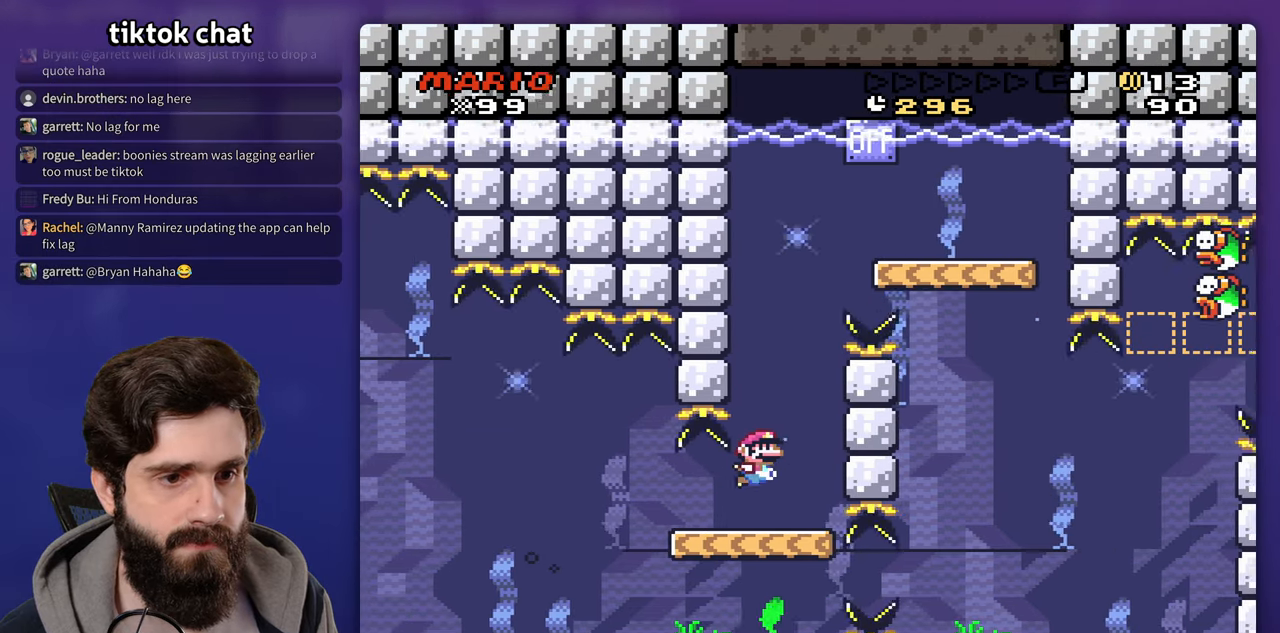
{"buttons": []}
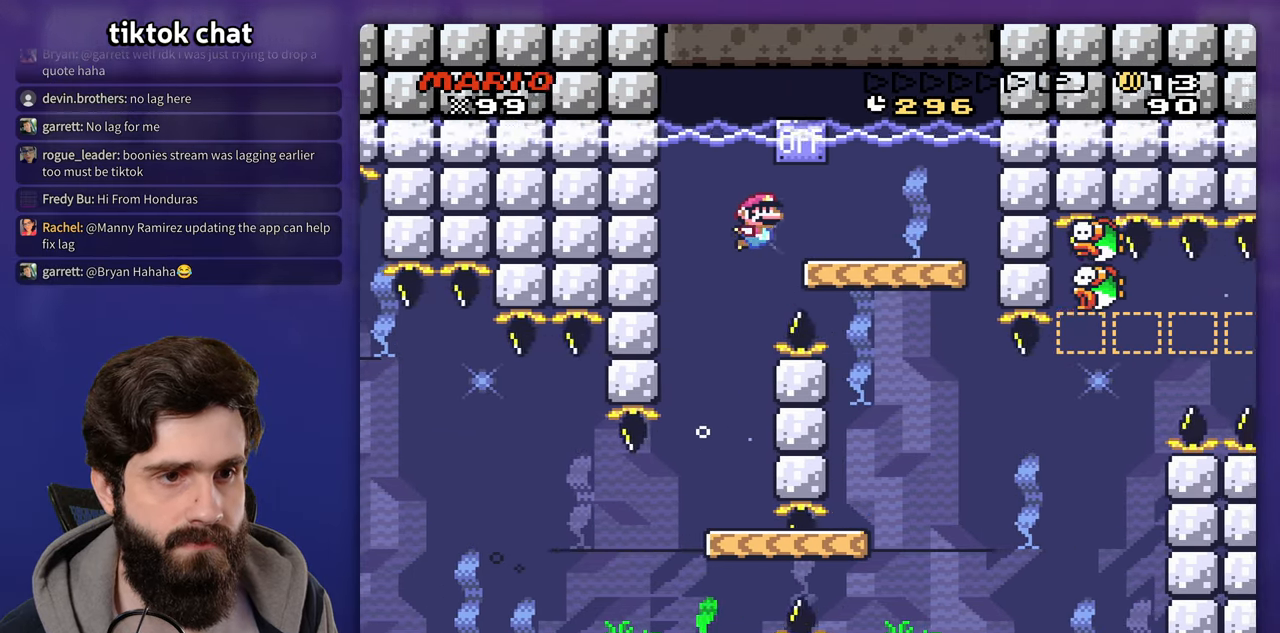
{"buttons": ["DPAD_LEFT"], "events": [[383, "DPAD_LEFT", "down"]]}
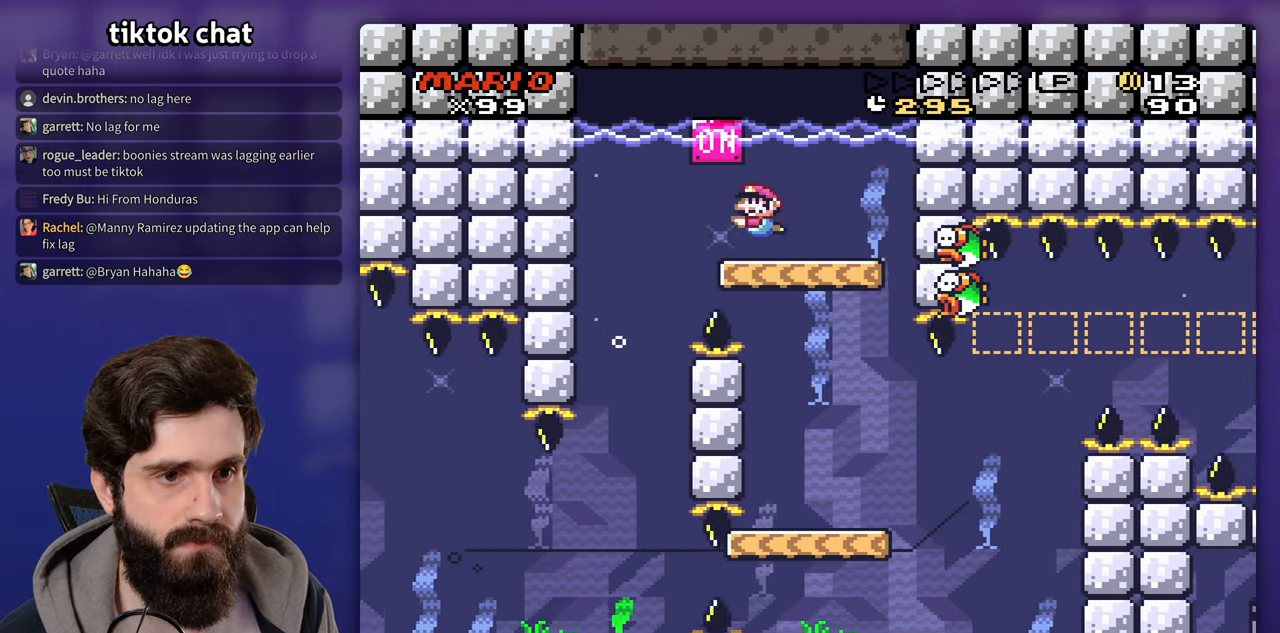
{"buttons": [], "events": [[67, "DPAD_LEFT", "up"], [250, "DPAD_LEFT", "down"], [400, "DPAD_LEFT", "up"]]}
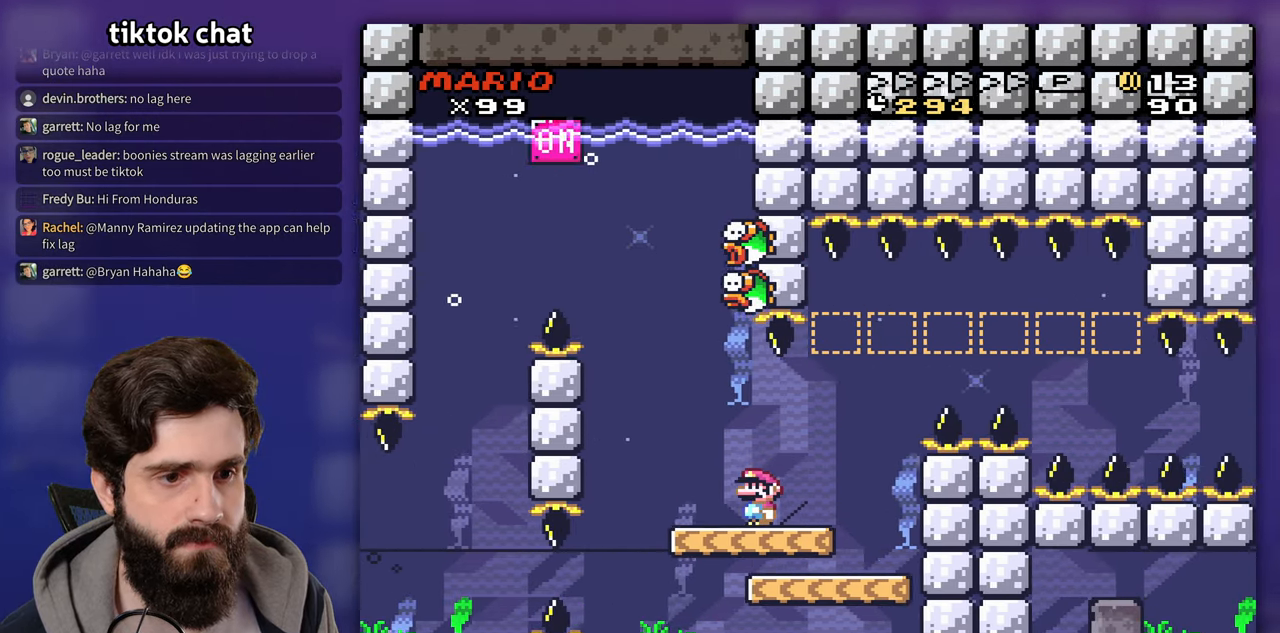
{"buttons": [], "events": []}
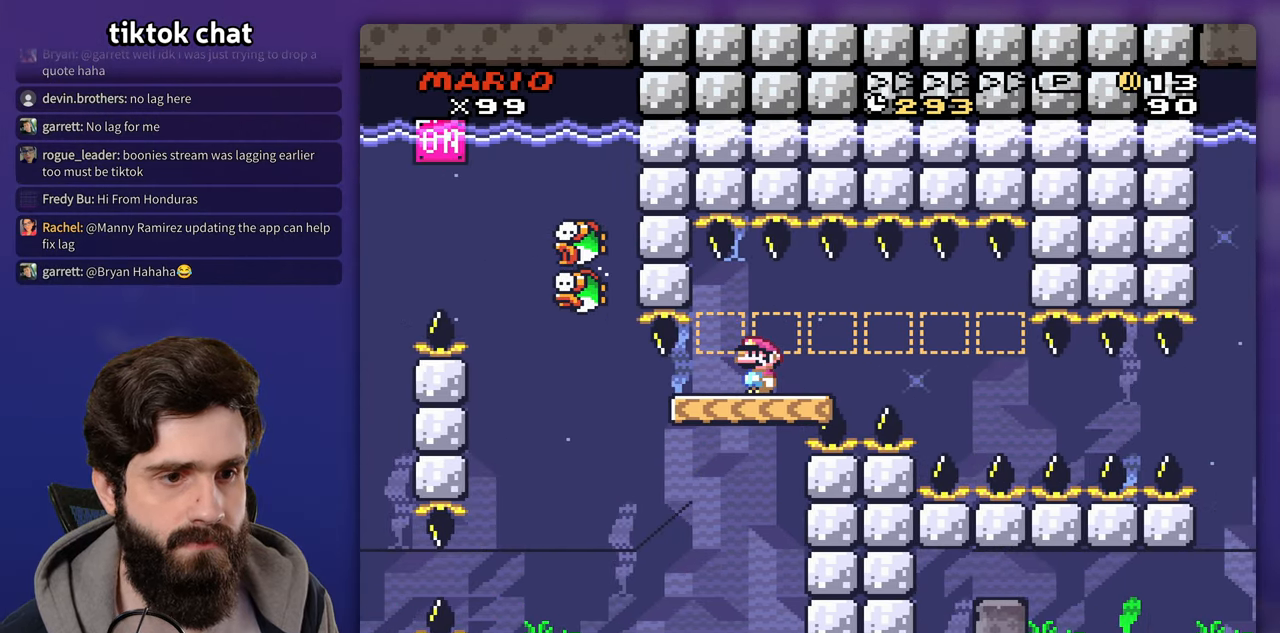
{"buttons": [], "events": []}
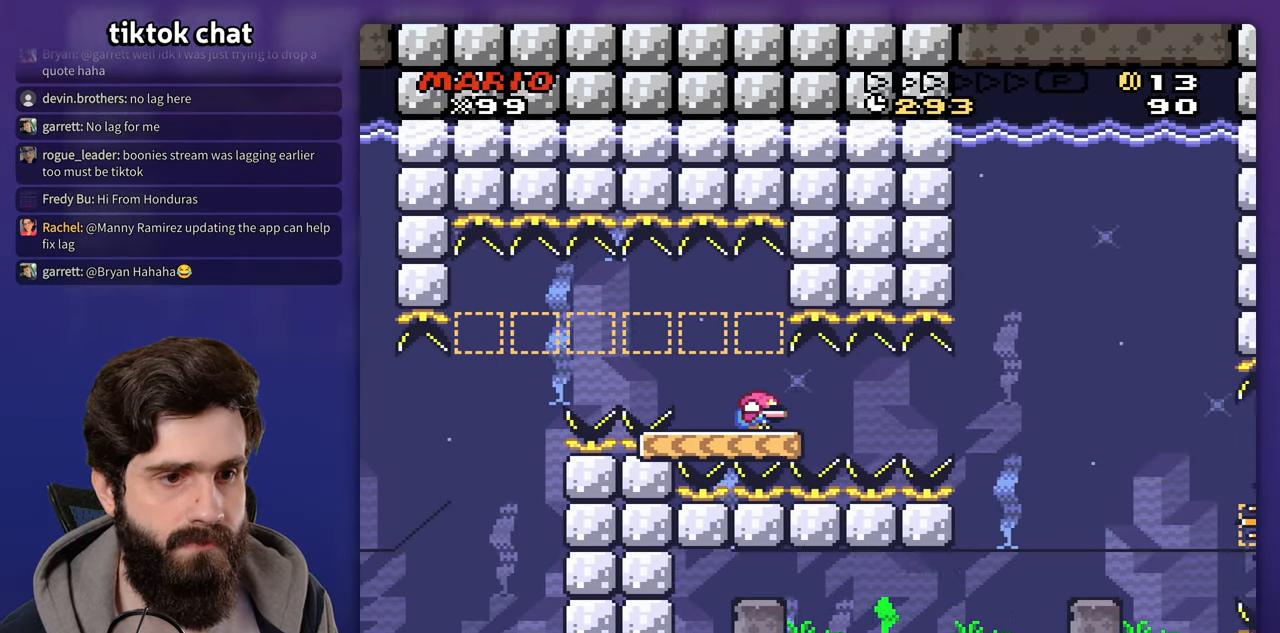
{"buttons": [], "events": []}
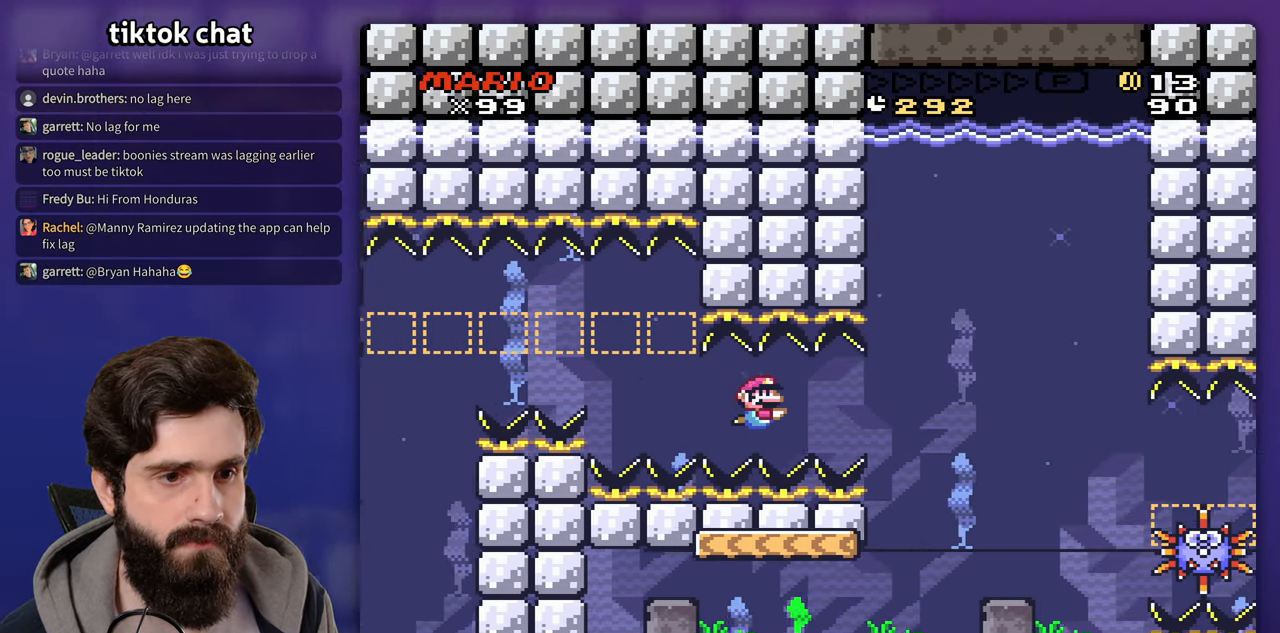
{"buttons": [], "events": []}
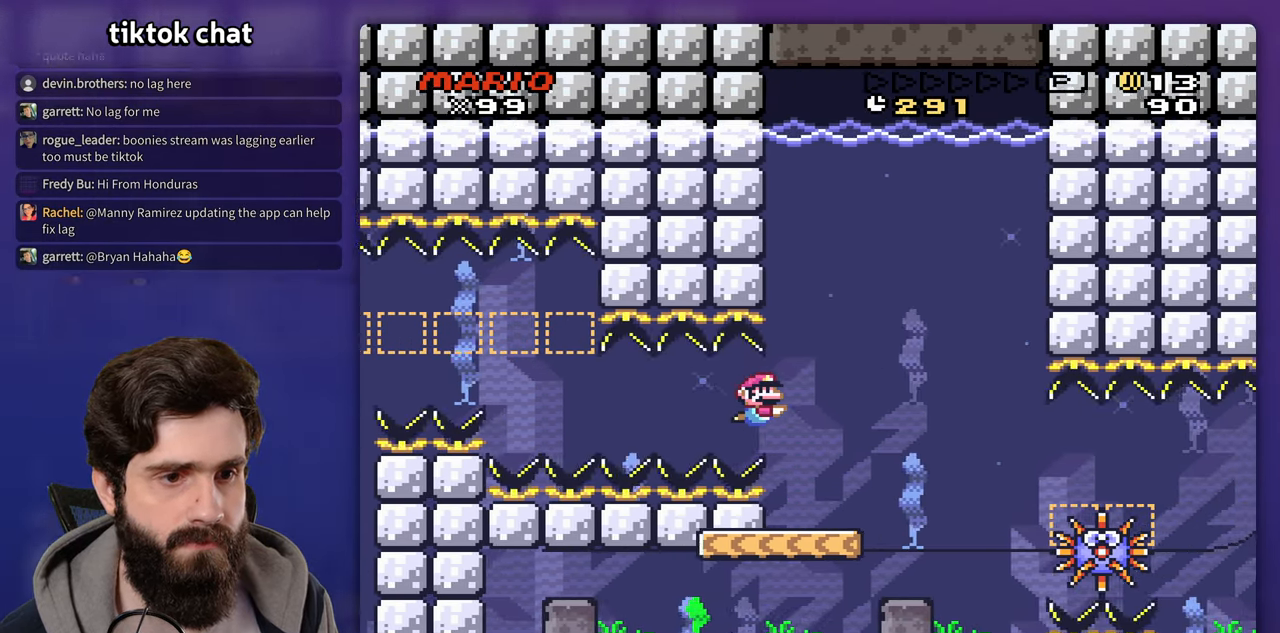
{"buttons": ["DPAD_LEFT"], "events": [[367, "DPAD_LEFT", "down"]]}
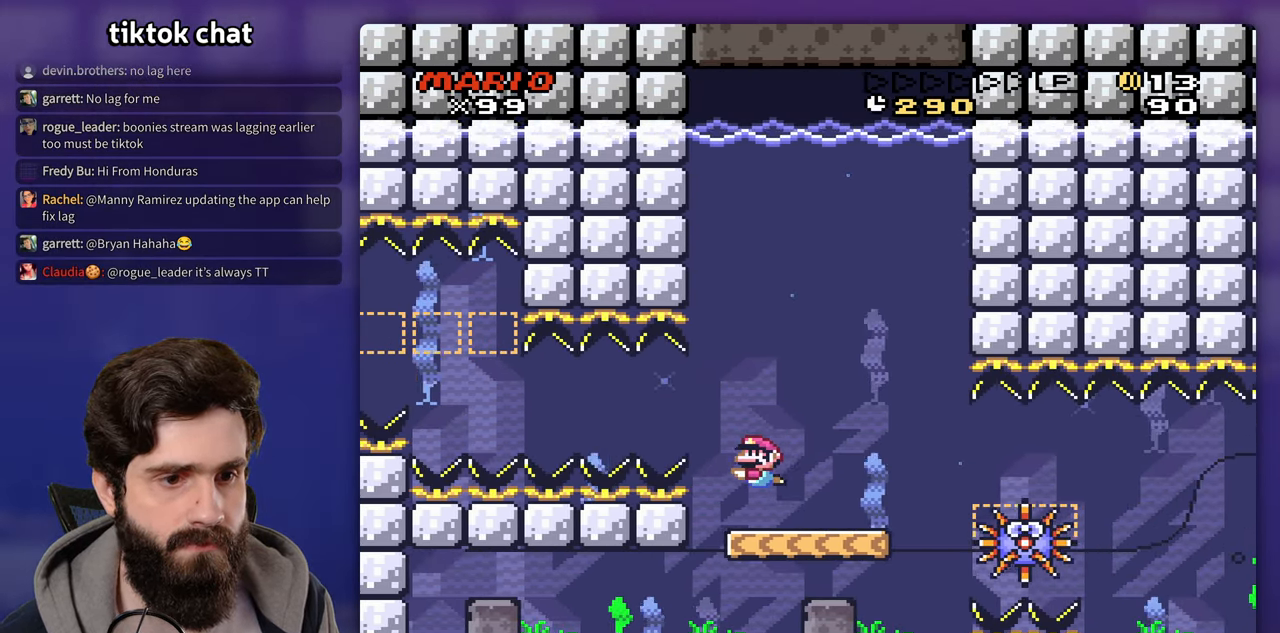
{"buttons": [], "events": [[83, "DPAD_LEFT", "up"]]}
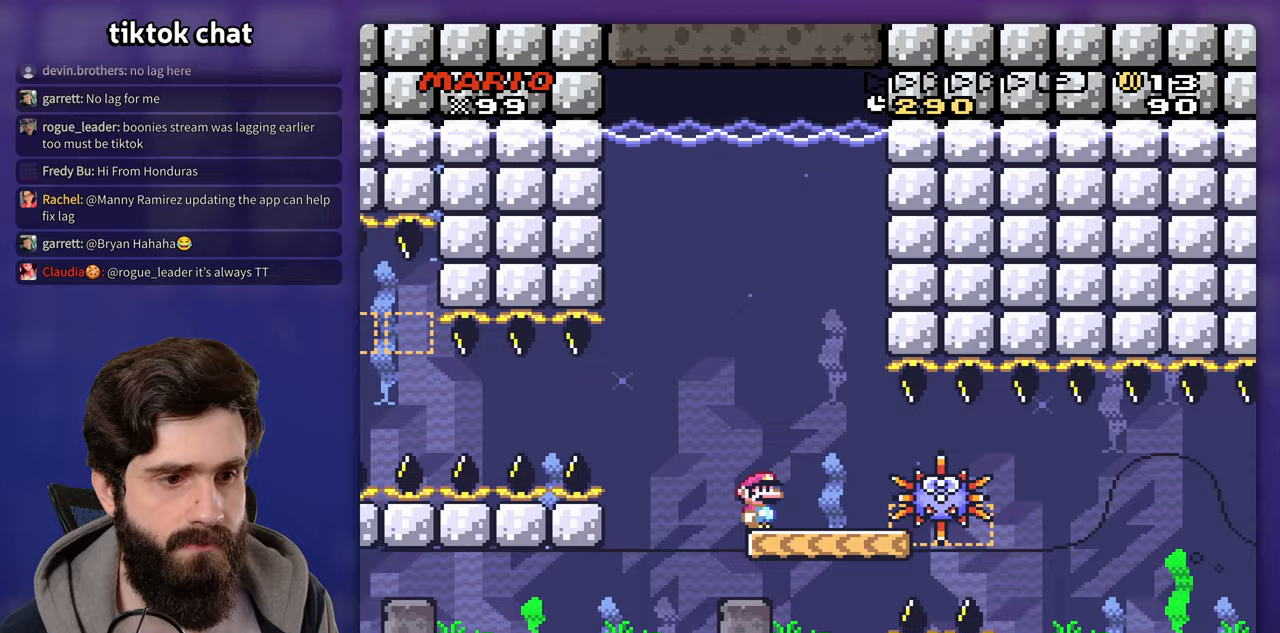
{"buttons": [], "events": []}
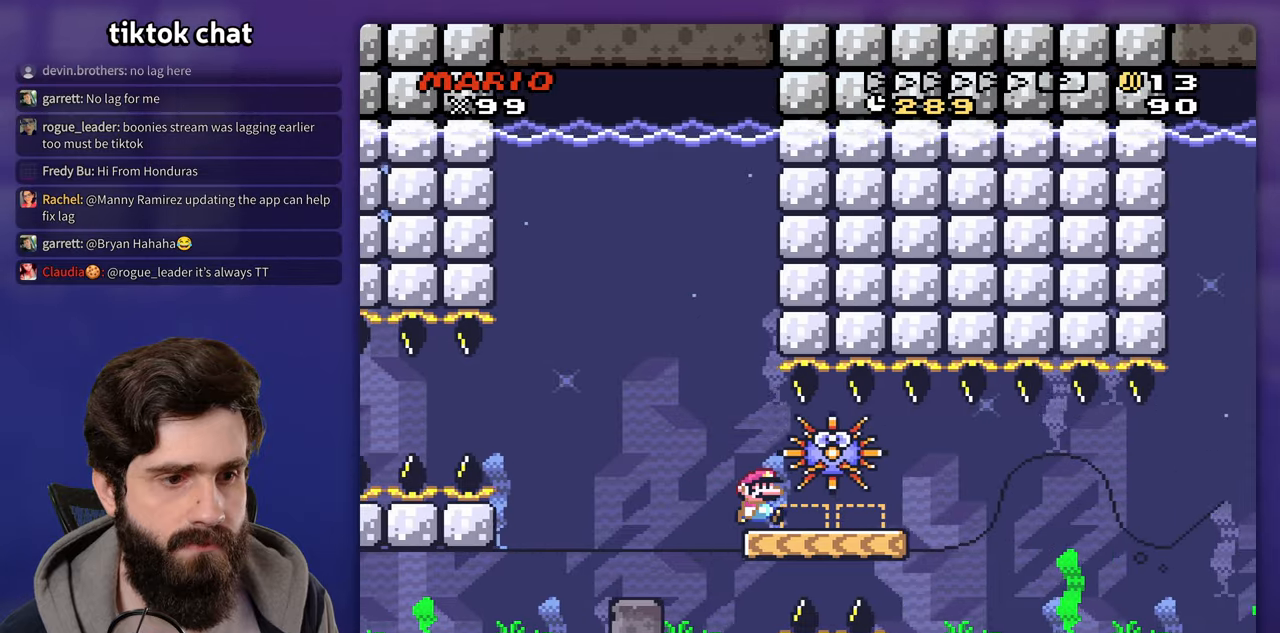
{"buttons": [], "events": []}